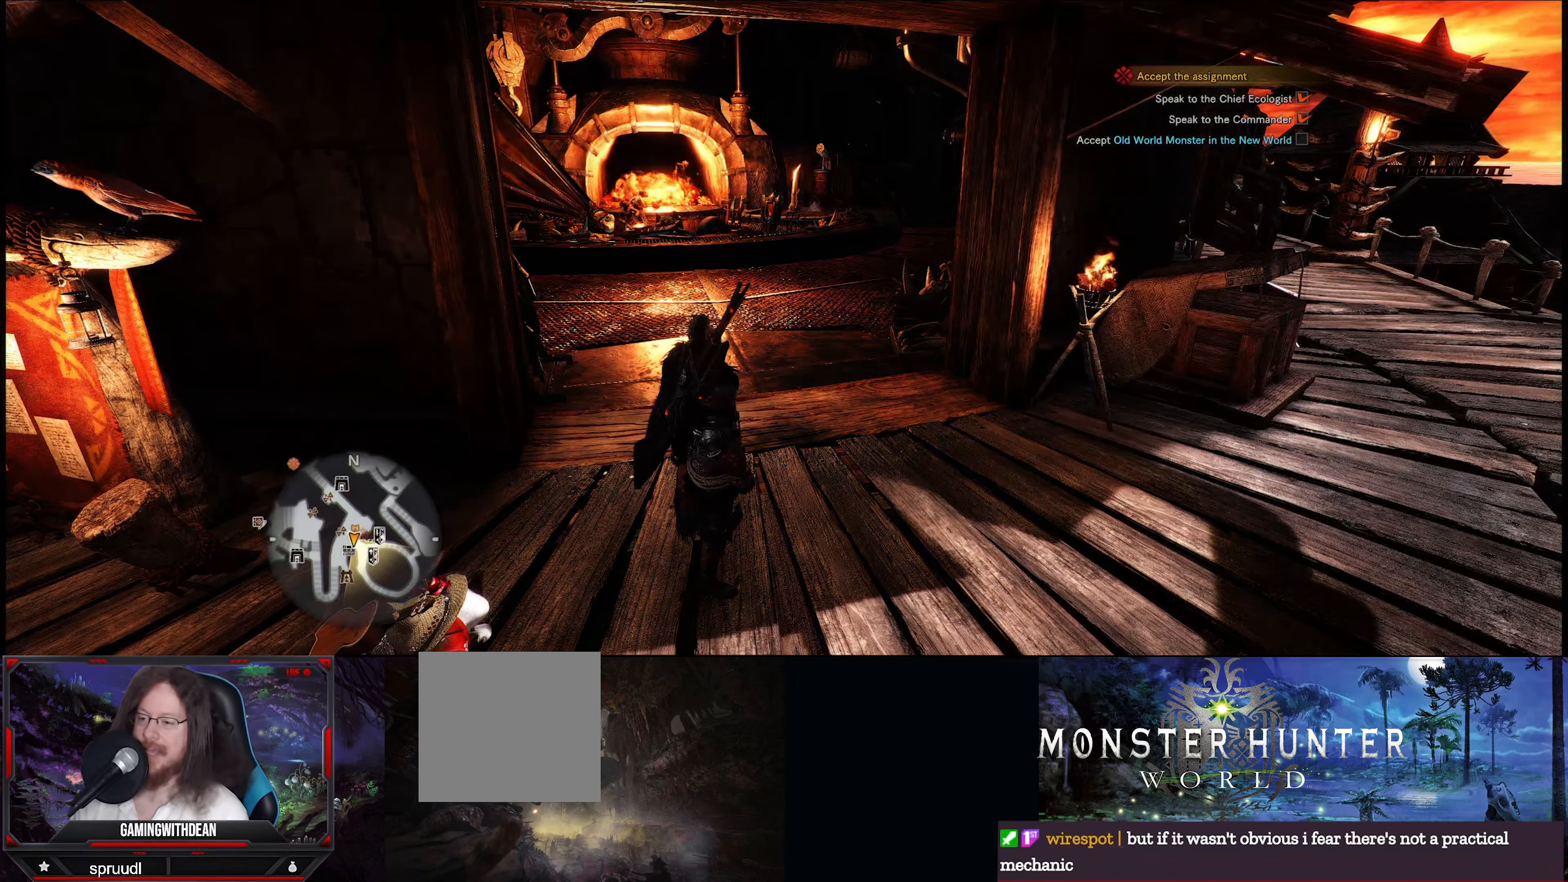
Gameplay with a controller (Xbox layout); each line is a JSON object with the inputs held at the frame after it. "events" lists button and stick changes between this image and that frame as [ms after this image, input, new state], when the widget could be followed in between. Not read: L3 R3.
{"buttons": [], "left_stick": "up-right", "right_stick": "center", "events": [[50, "left_stick", "up-right"]]}
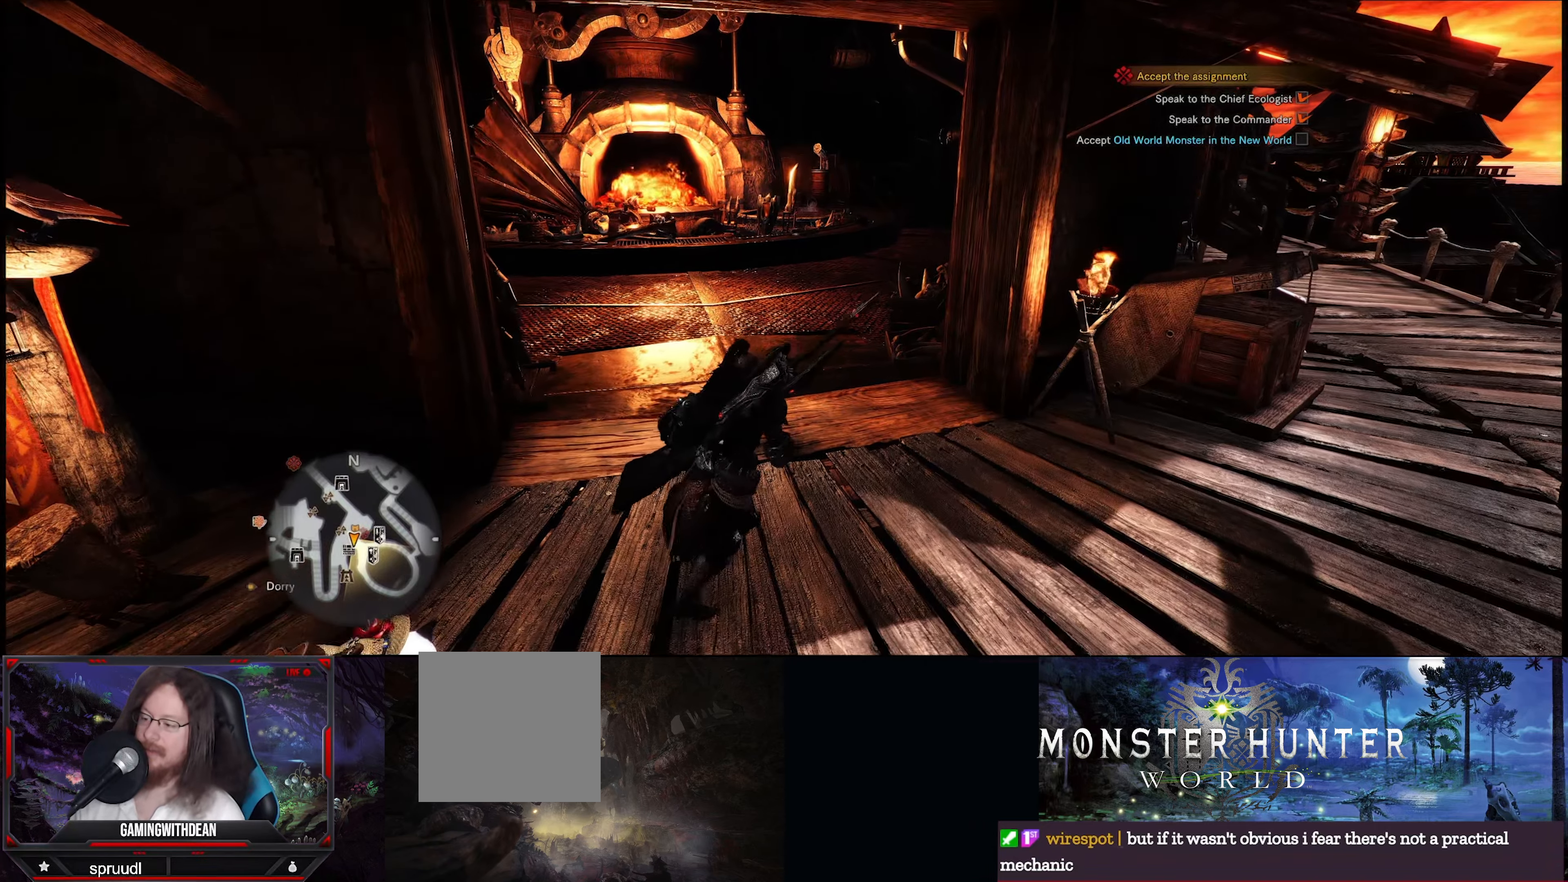
{"buttons": [], "left_stick": "up", "right_stick": "center", "events": [[17, "right_stick", "down-left"], [200, "right_stick", "center"], [284, "left_stick", "up"]]}
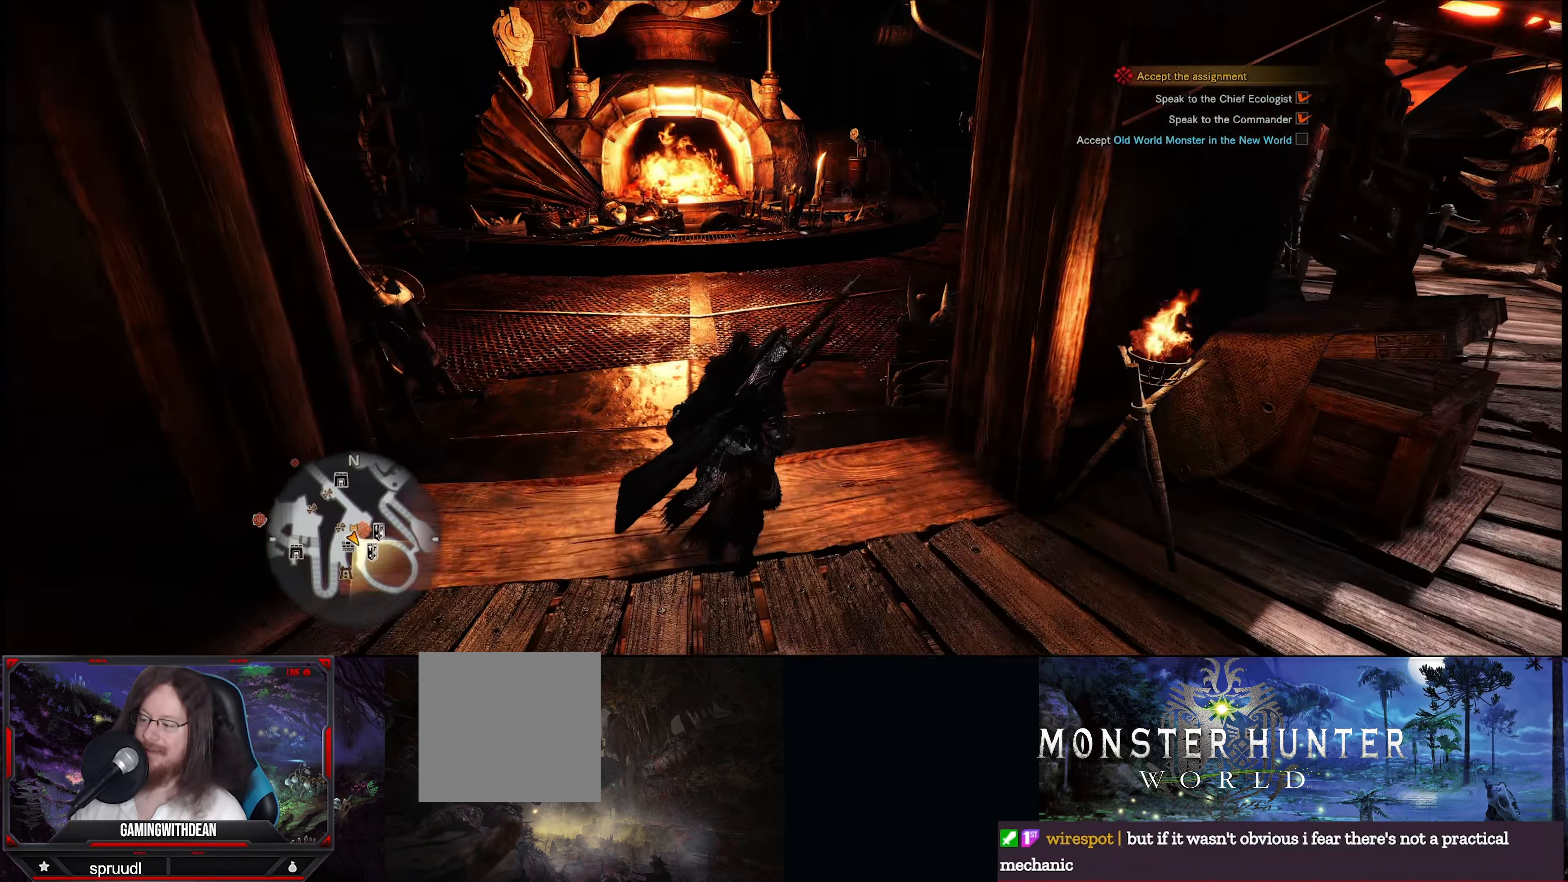
{"buttons": [], "left_stick": "up", "right_stick": "center", "events": []}
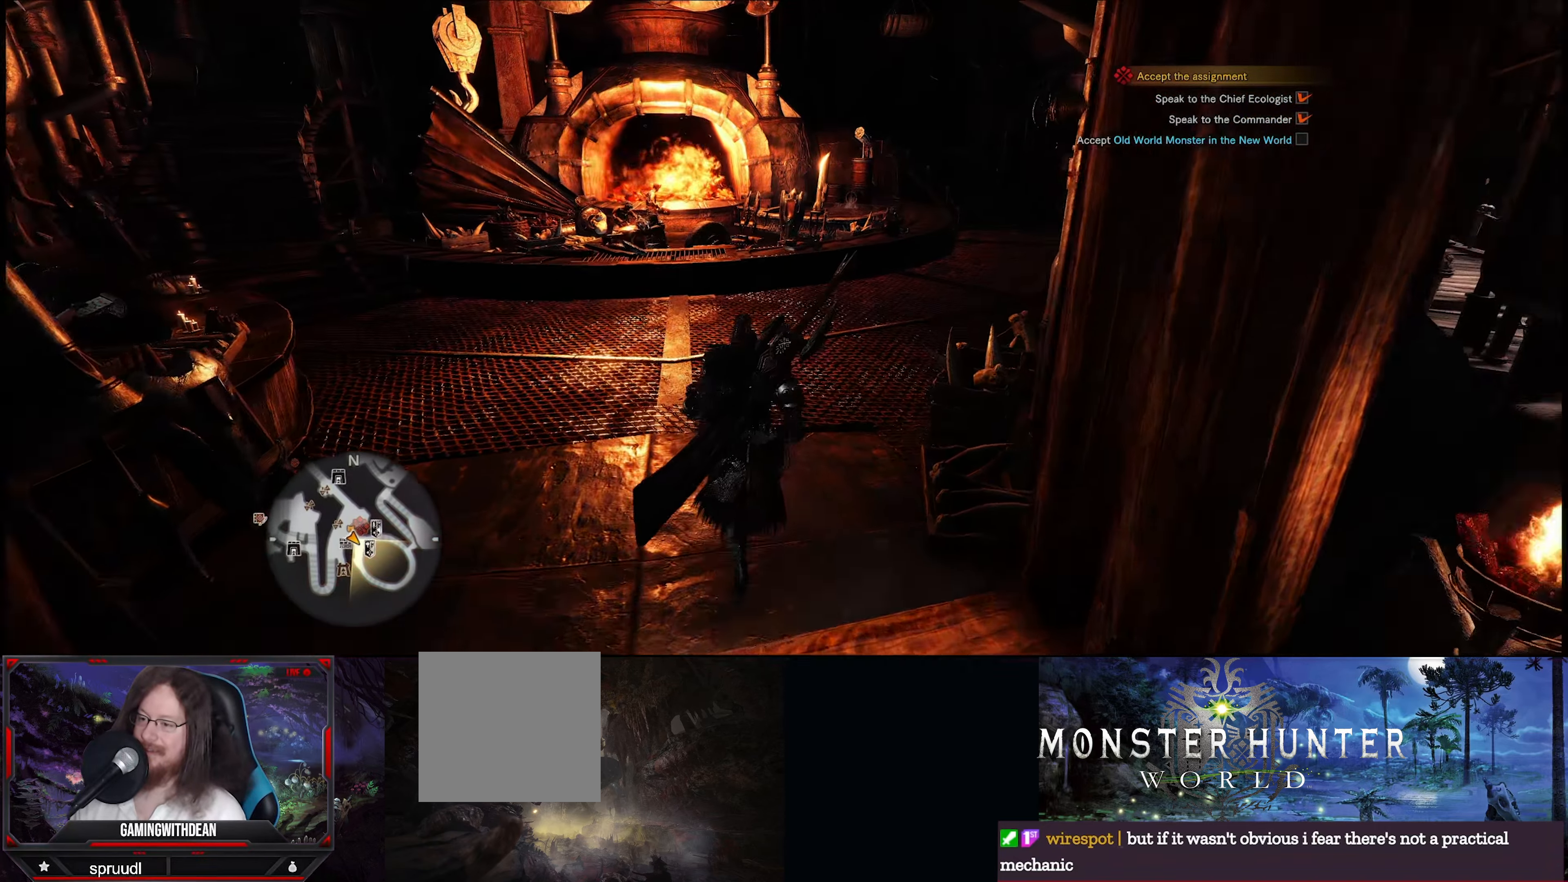
{"buttons": [], "left_stick": "up", "right_stick": "center", "events": [[84, "right_stick", "down-left"], [300, "right_stick", "center"]]}
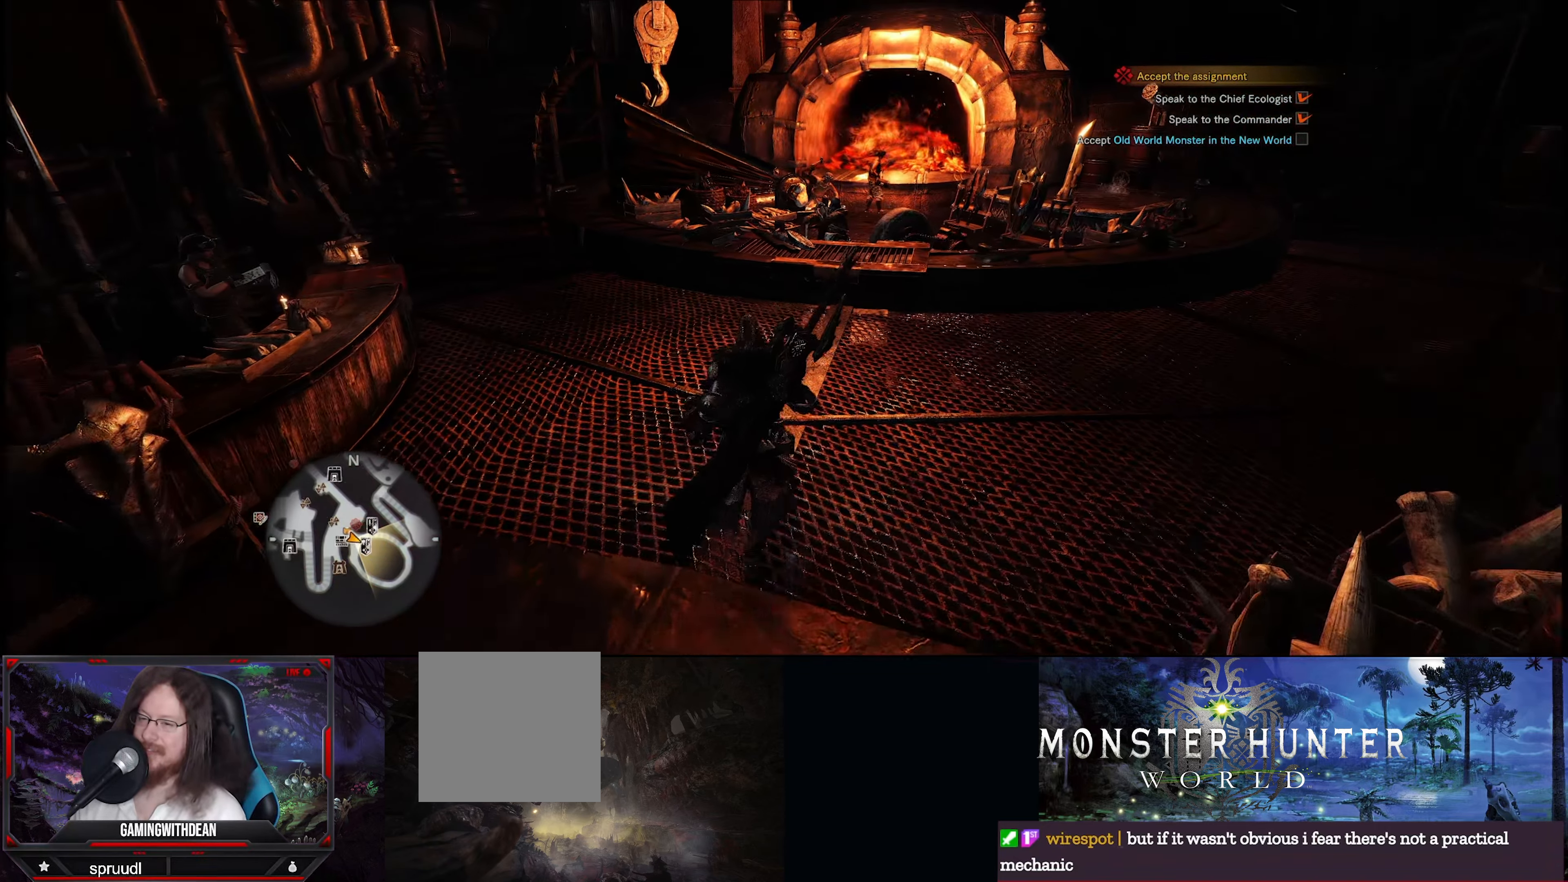
{"buttons": [], "left_stick": "up", "right_stick": "down-left", "events": [[350, "right_stick", "down-left"]]}
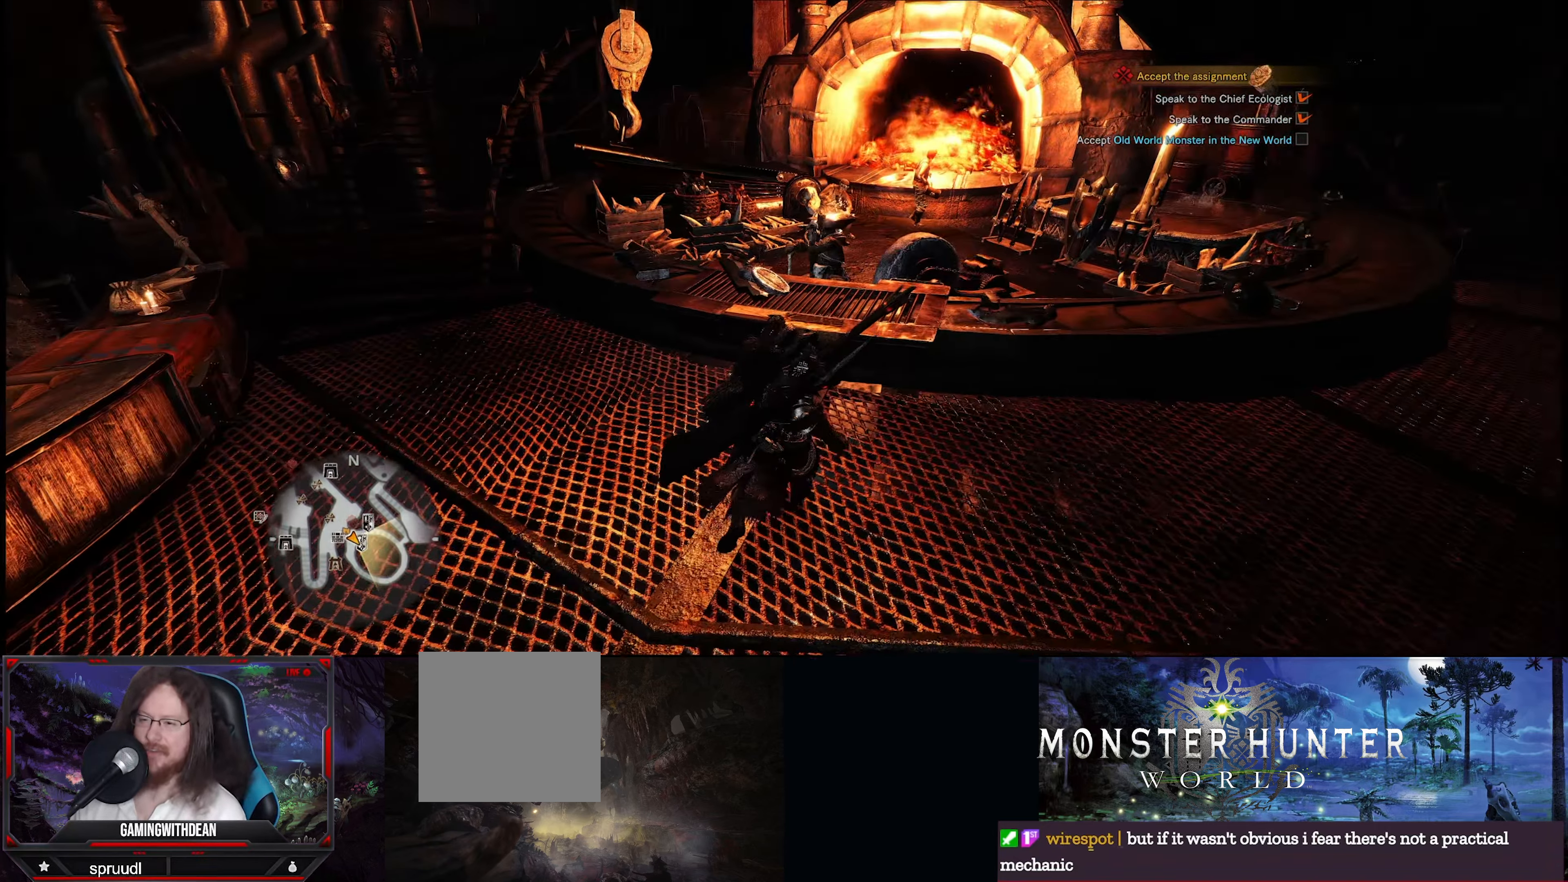
{"buttons": [], "left_stick": "center", "right_stick": "center", "events": [[33, "right_stick", "center"], [266, "left_stick", "center"]]}
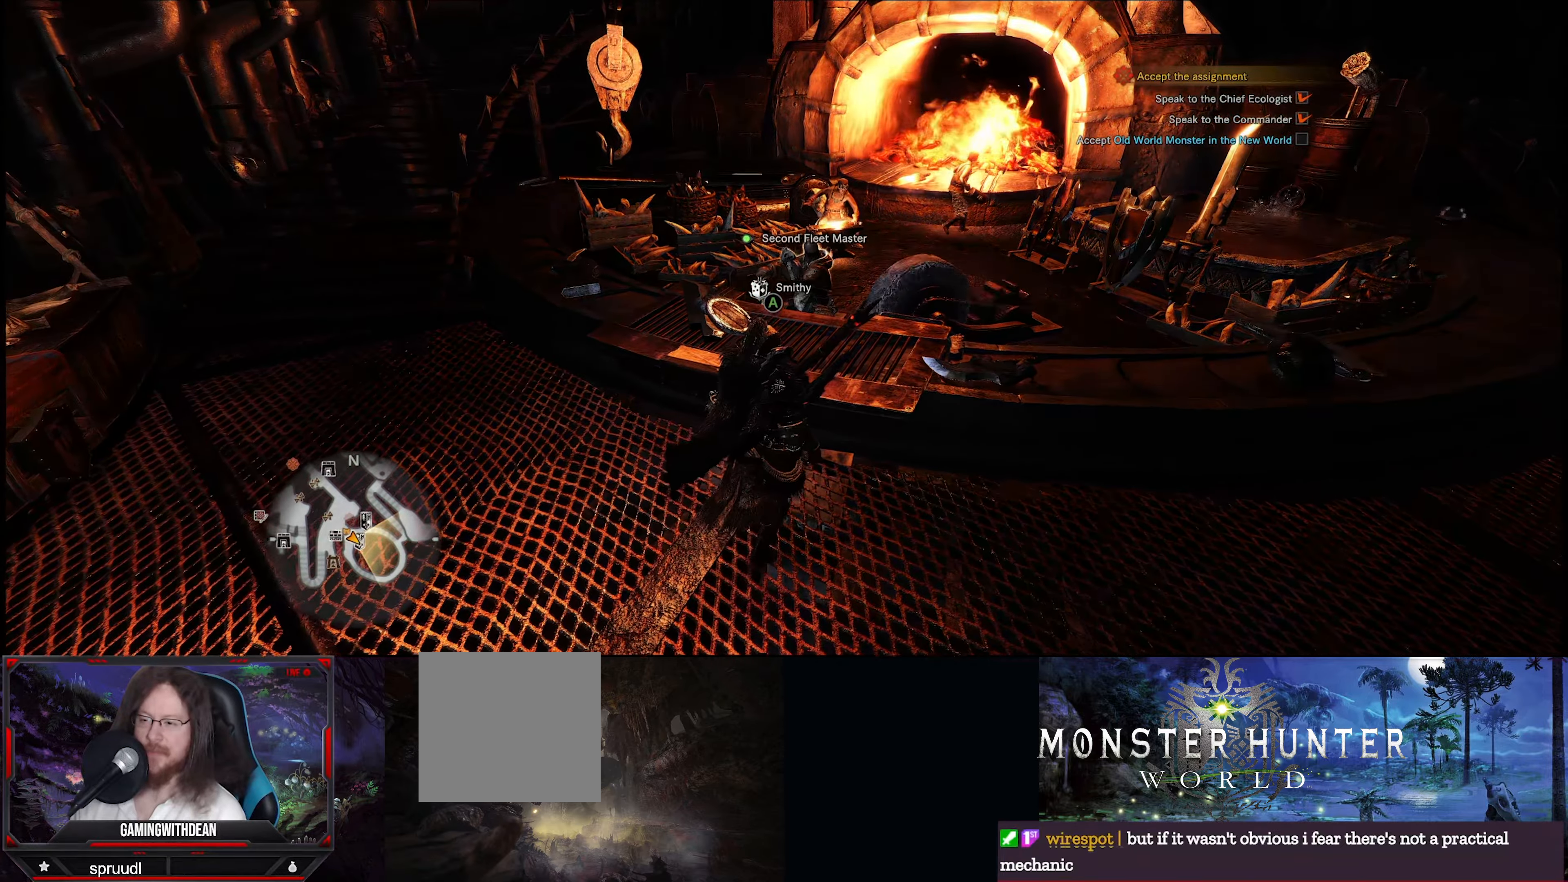
{"buttons": [], "left_stick": "center", "right_stick": "center", "events": []}
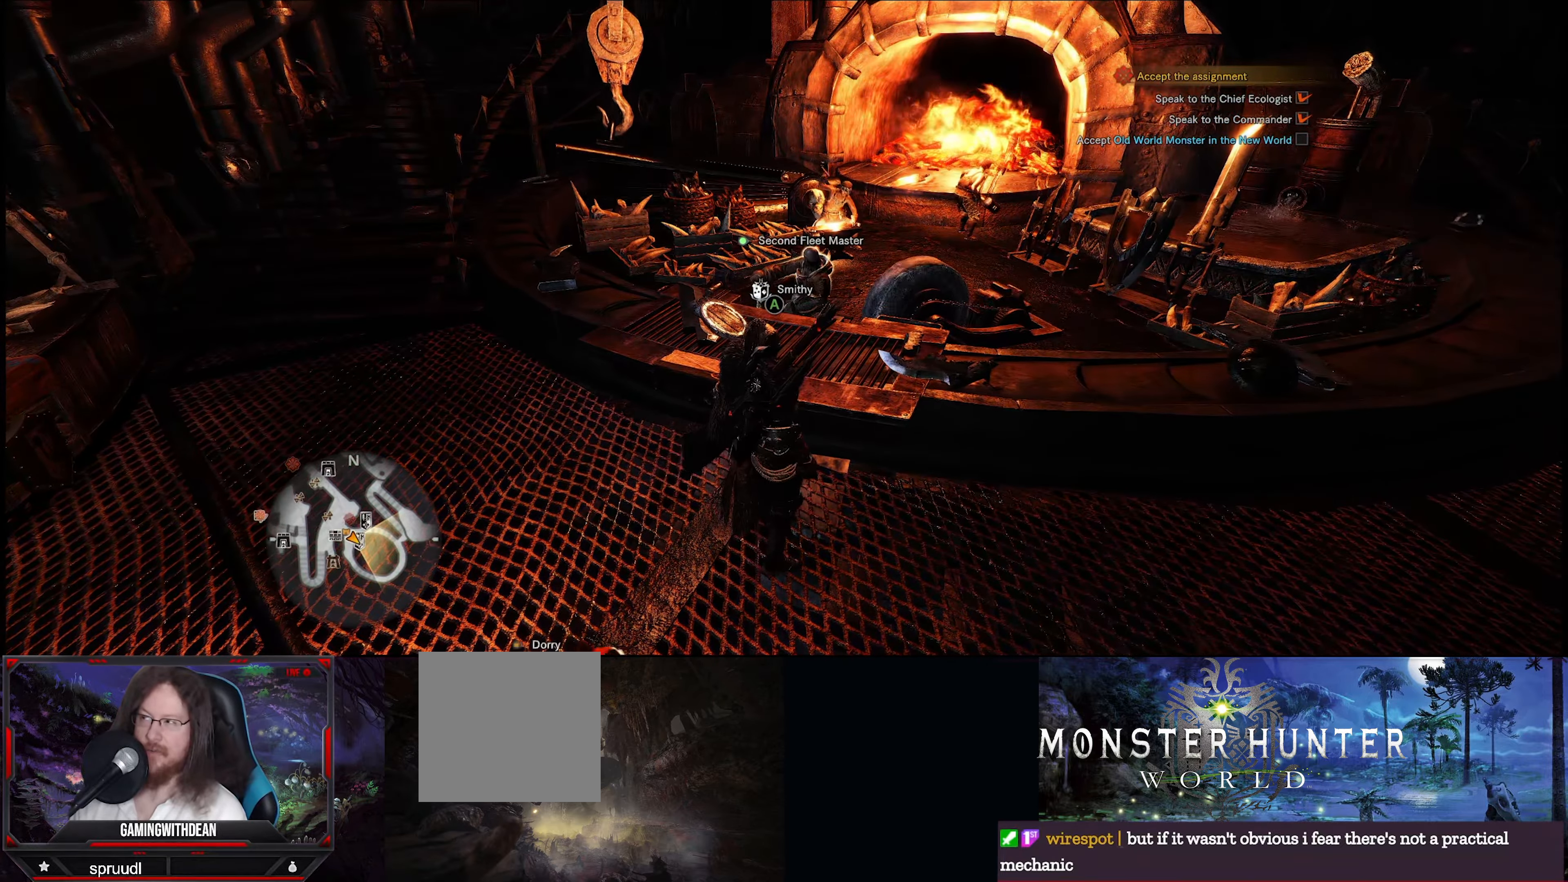
{"buttons": [], "left_stick": "center", "right_stick": "center", "events": []}
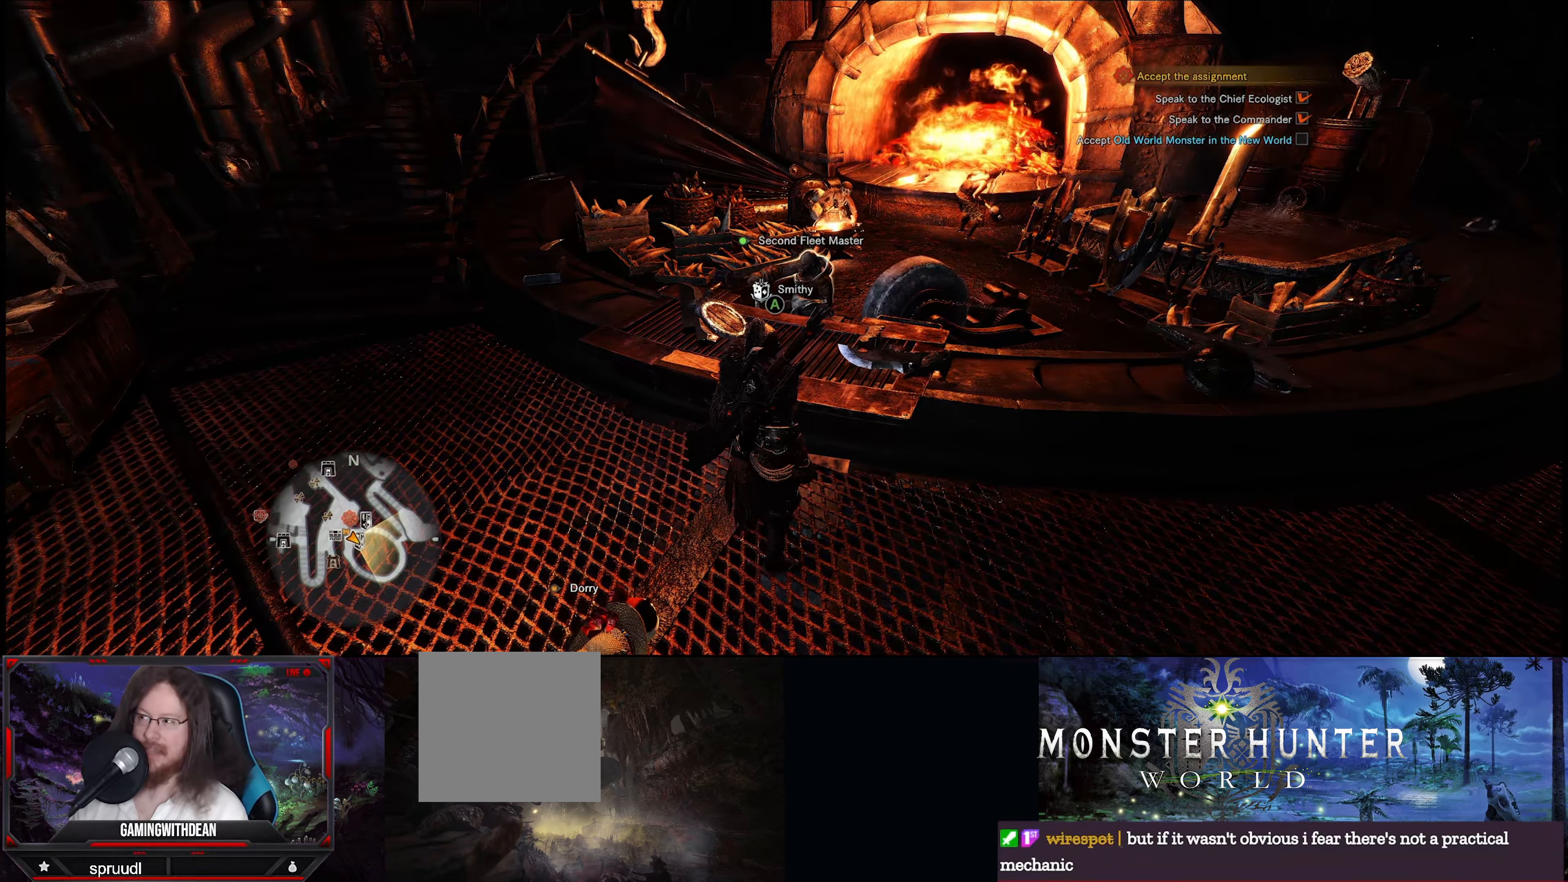
{"buttons": [], "left_stick": "center", "right_stick": "center", "events": []}
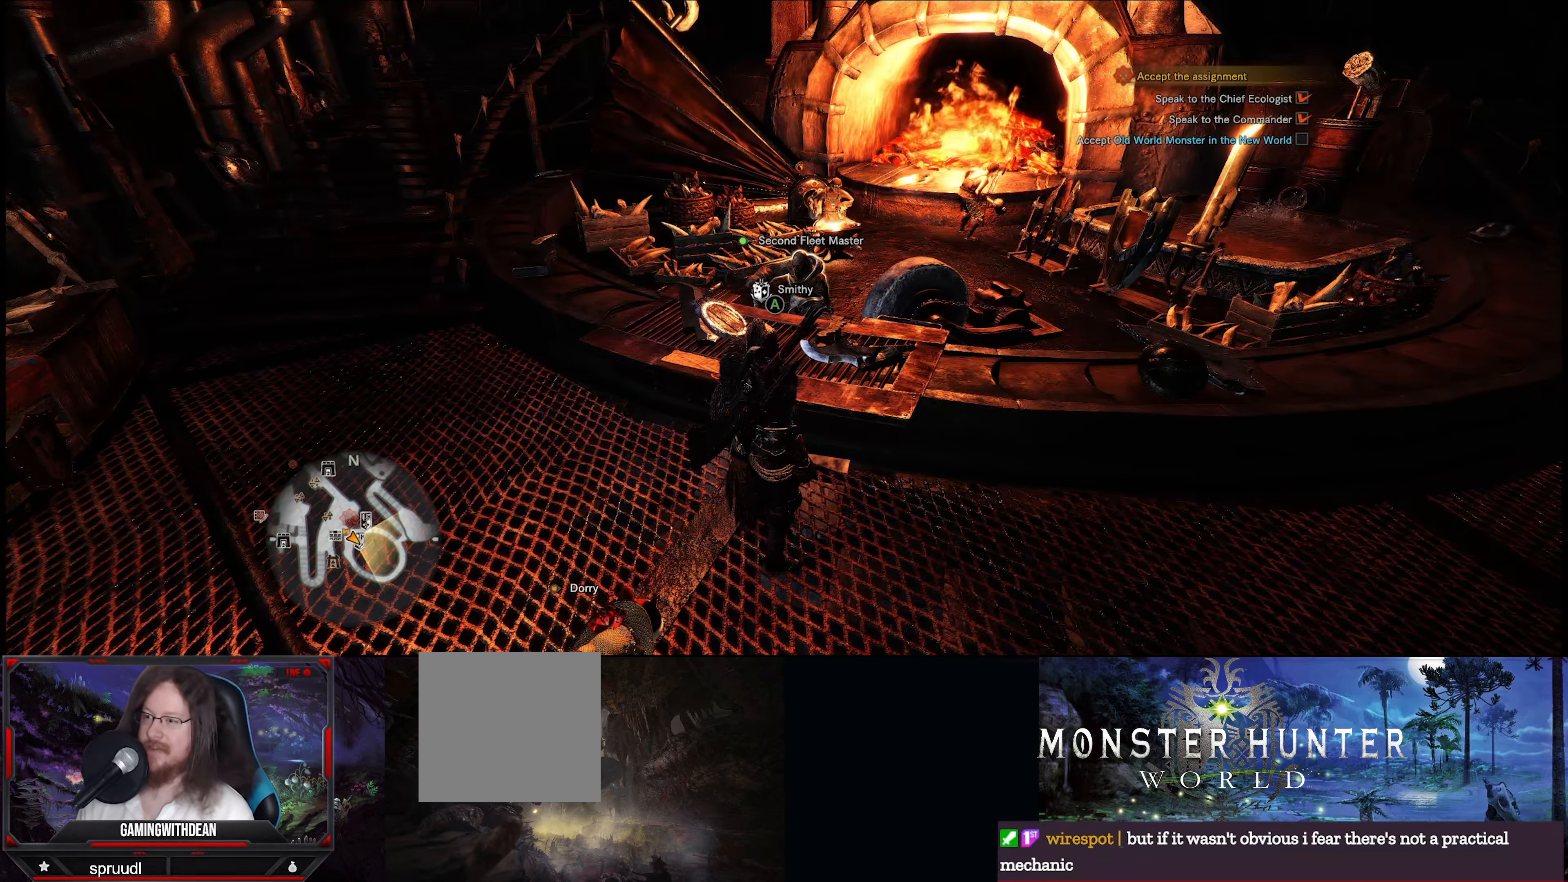
{"buttons": [], "left_stick": "center", "right_stick": "center", "events": []}
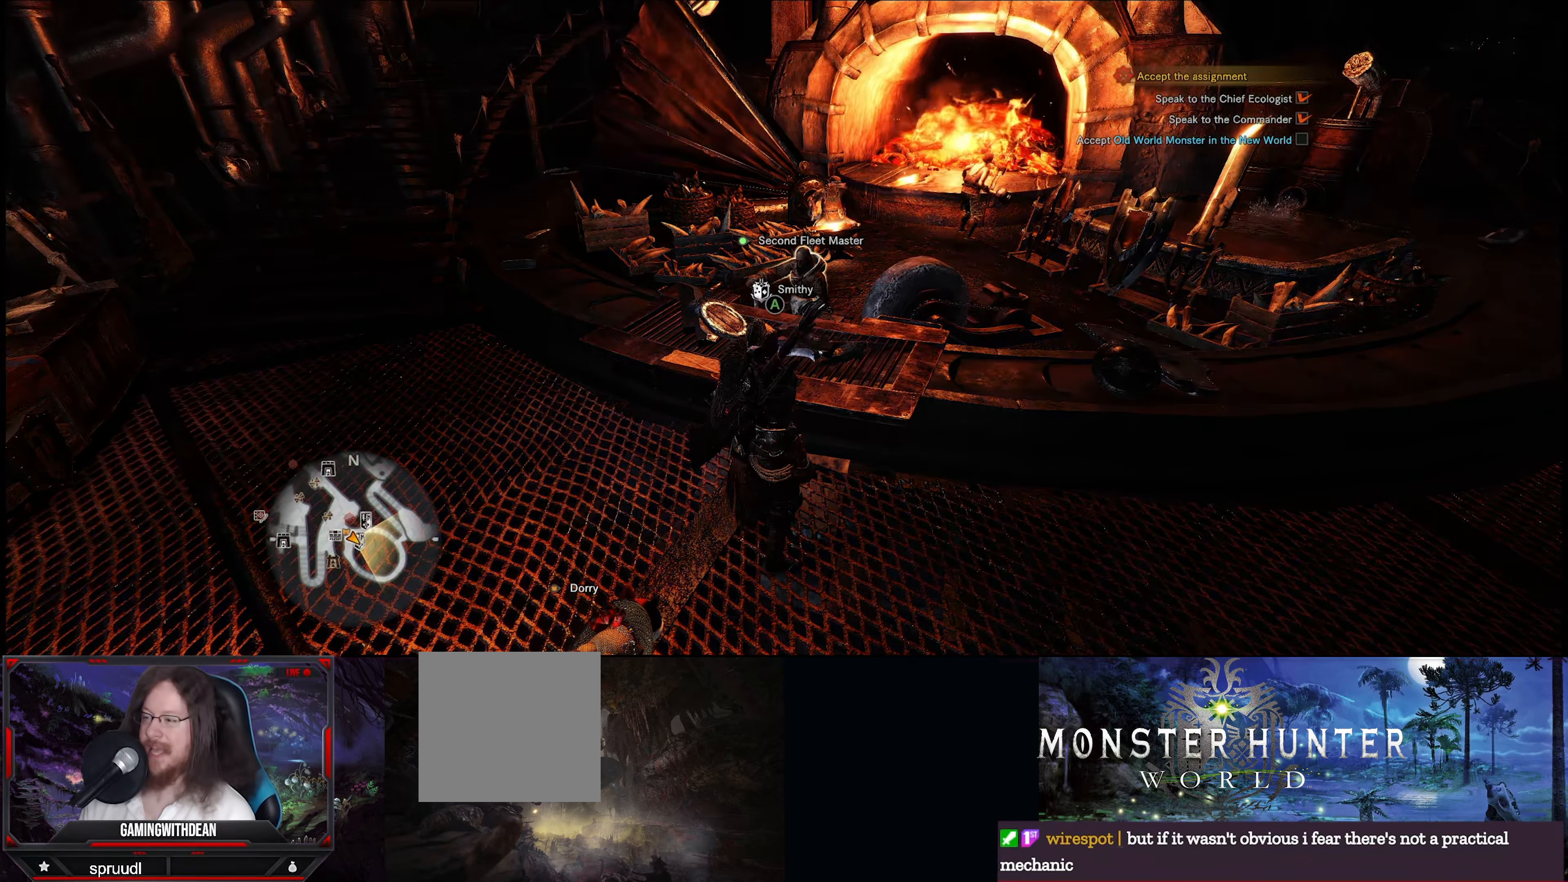
{"buttons": [], "left_stick": "center", "right_stick": "center", "events": []}
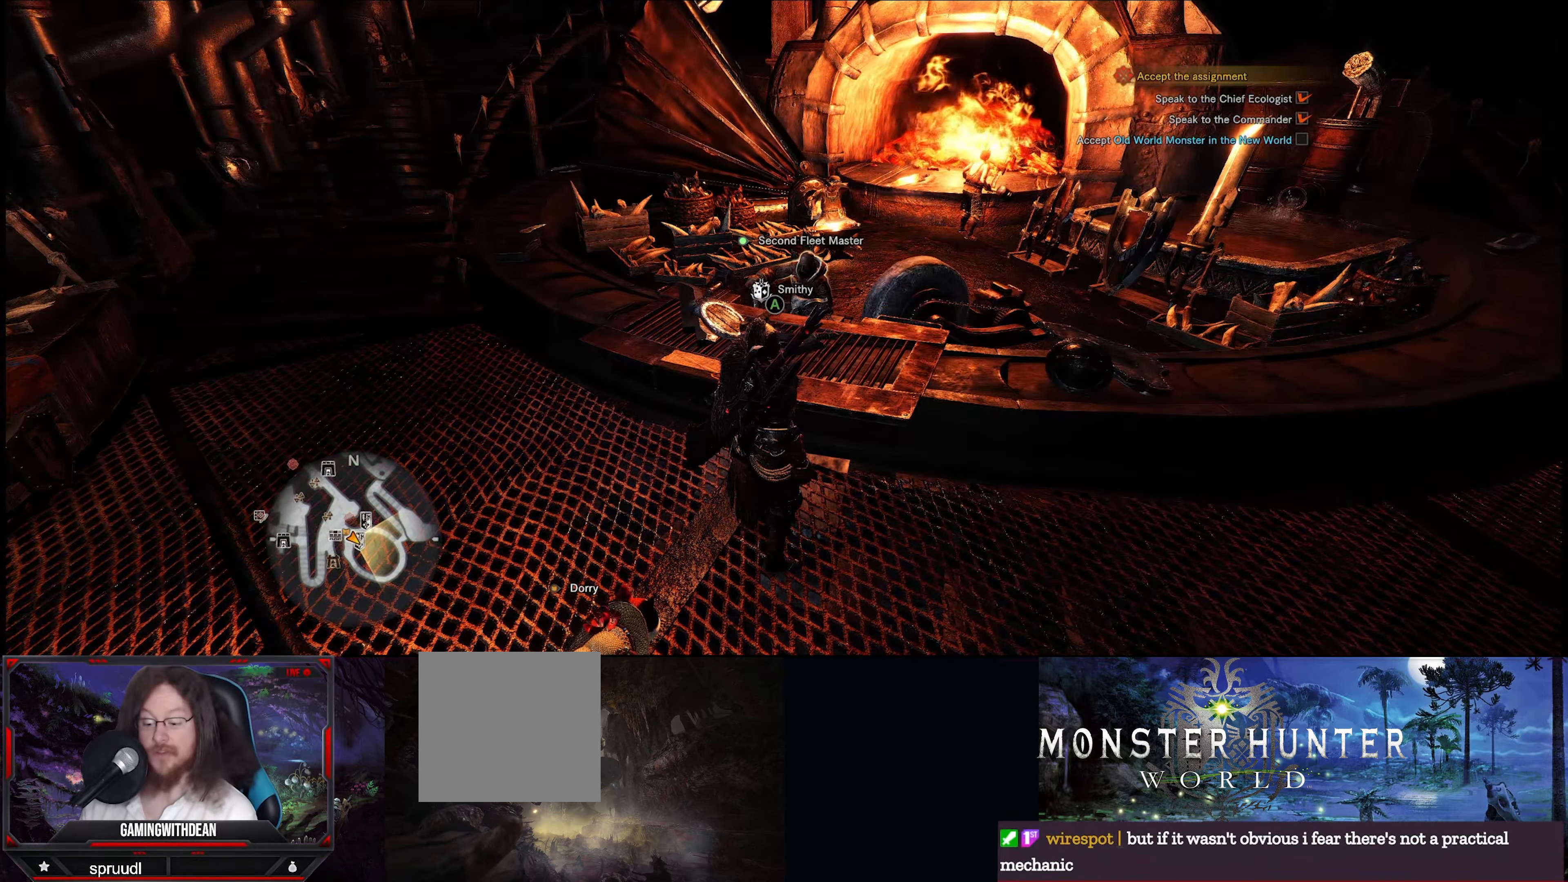
{"buttons": [], "left_stick": "center", "right_stick": "center", "events": []}
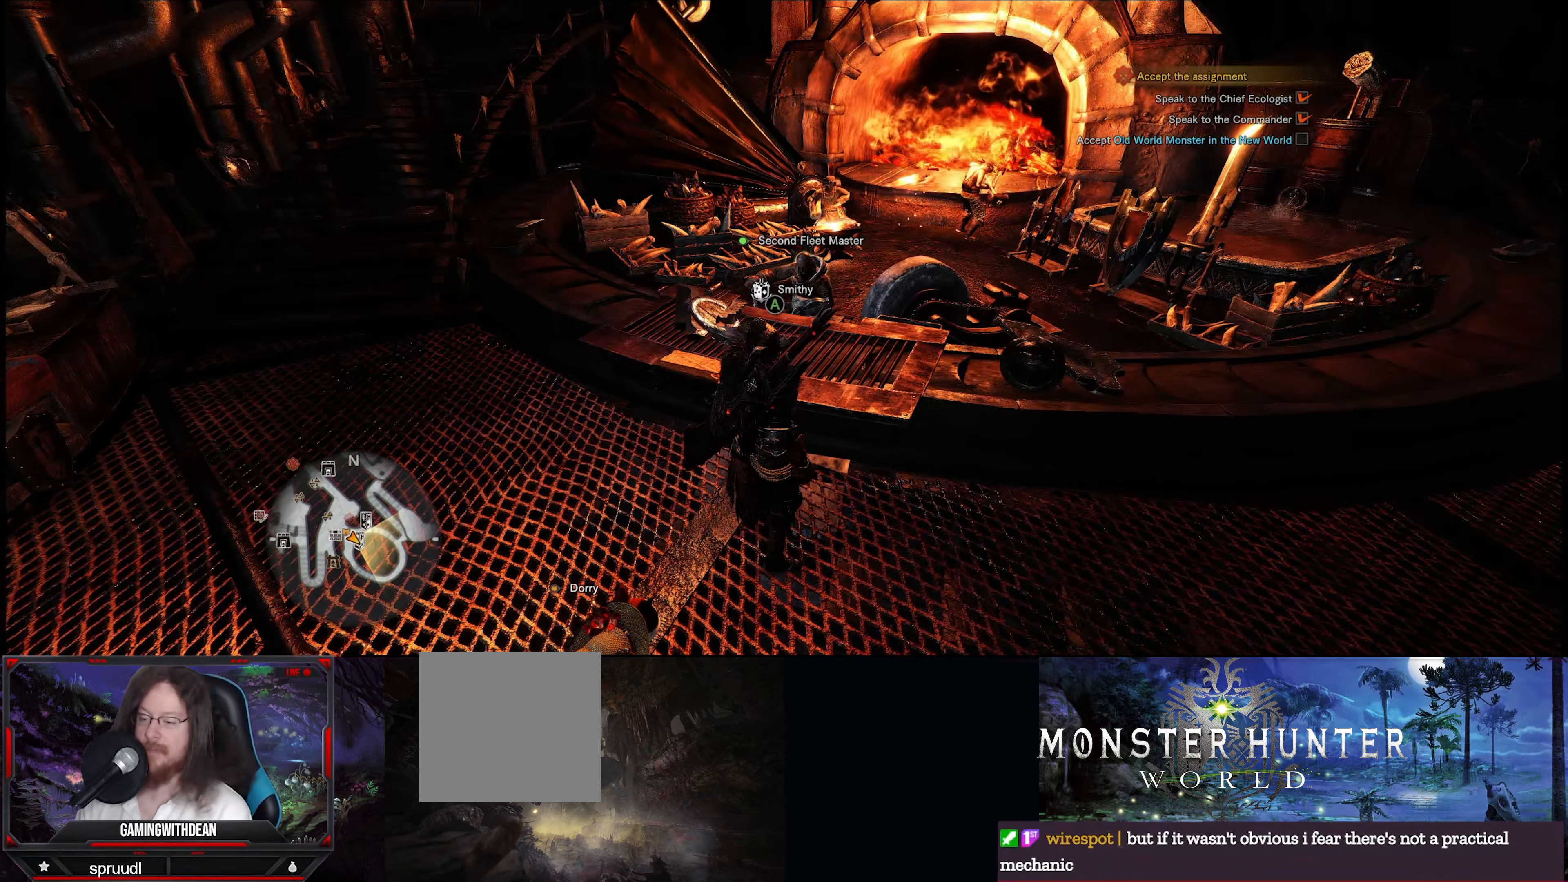
{"buttons": [], "left_stick": "center", "right_stick": "center", "events": []}
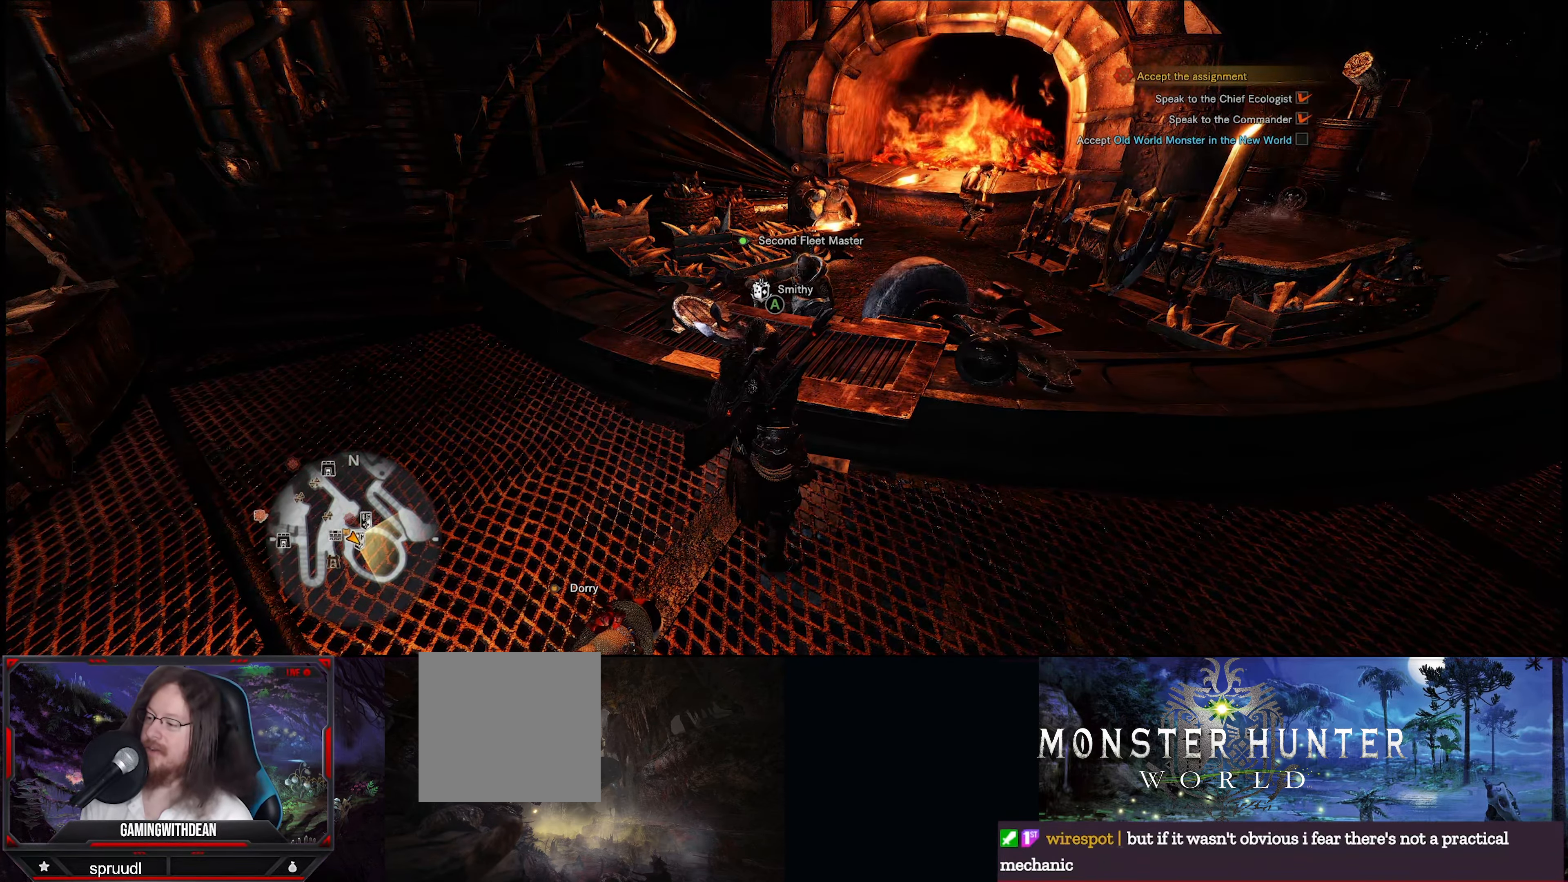
{"buttons": [], "left_stick": "center", "right_stick": "center", "events": []}
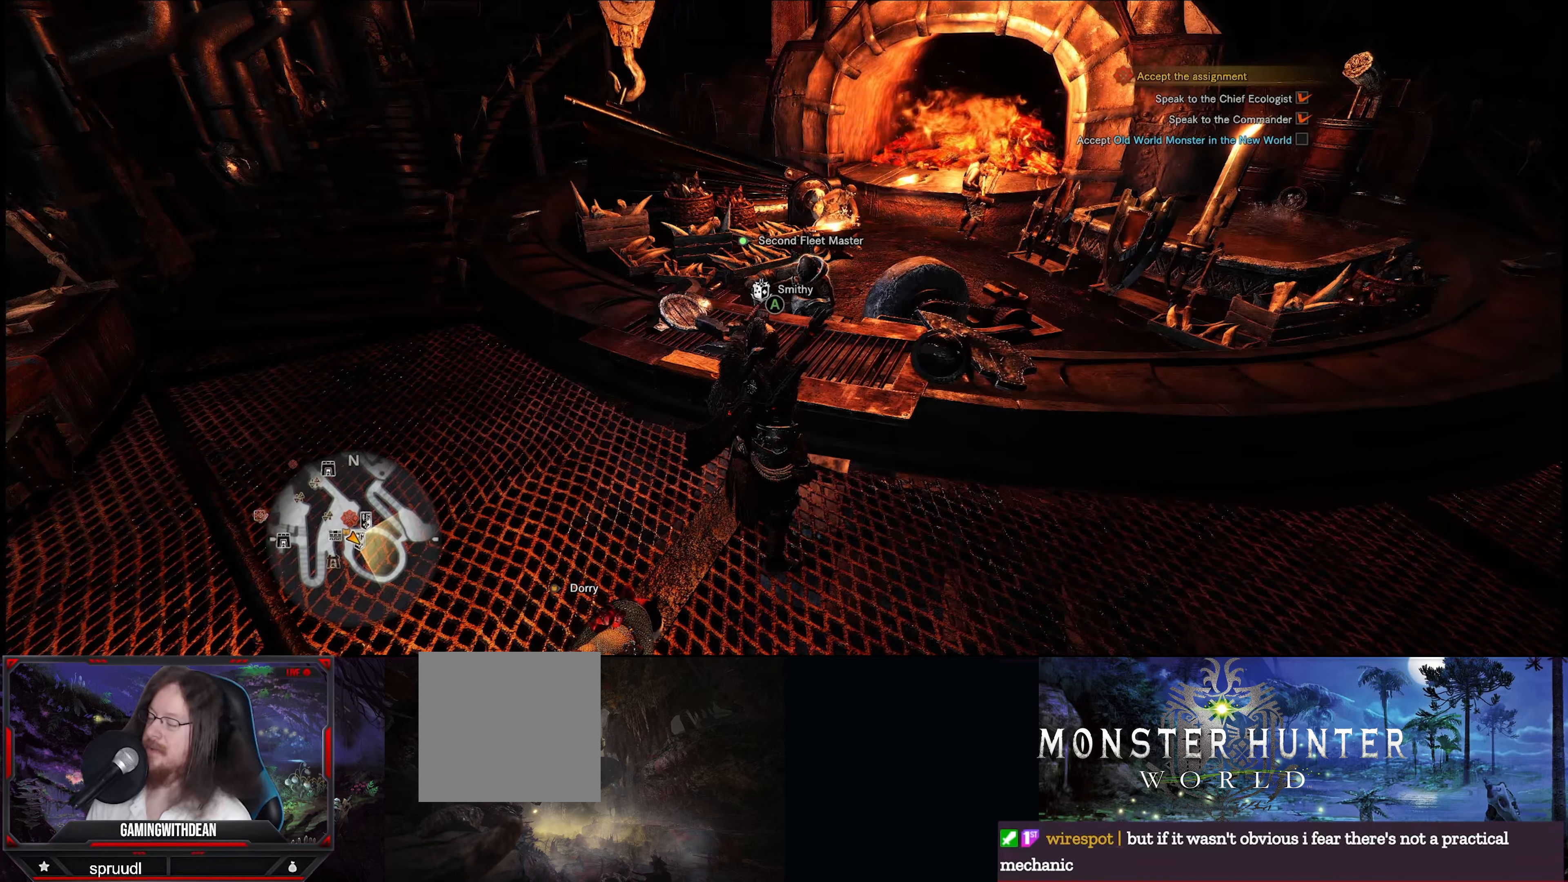
{"buttons": ["A"], "left_stick": "center", "right_stick": "center", "events": [[450, "A", "down"]]}
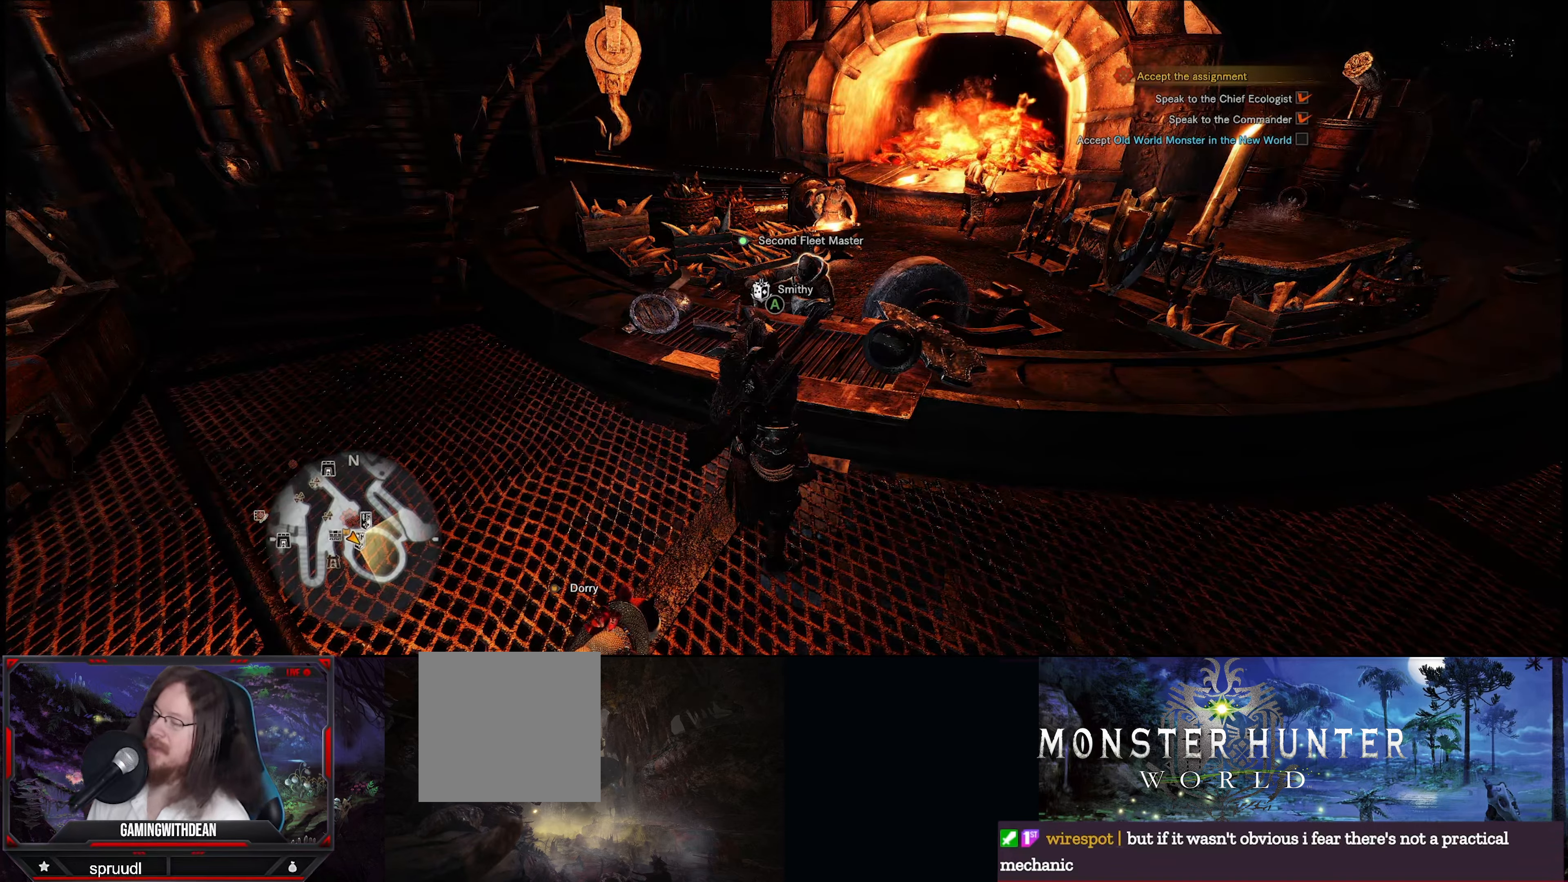
{"buttons": [], "left_stick": "center", "right_stick": "center", "events": [[83, "A", "up"]]}
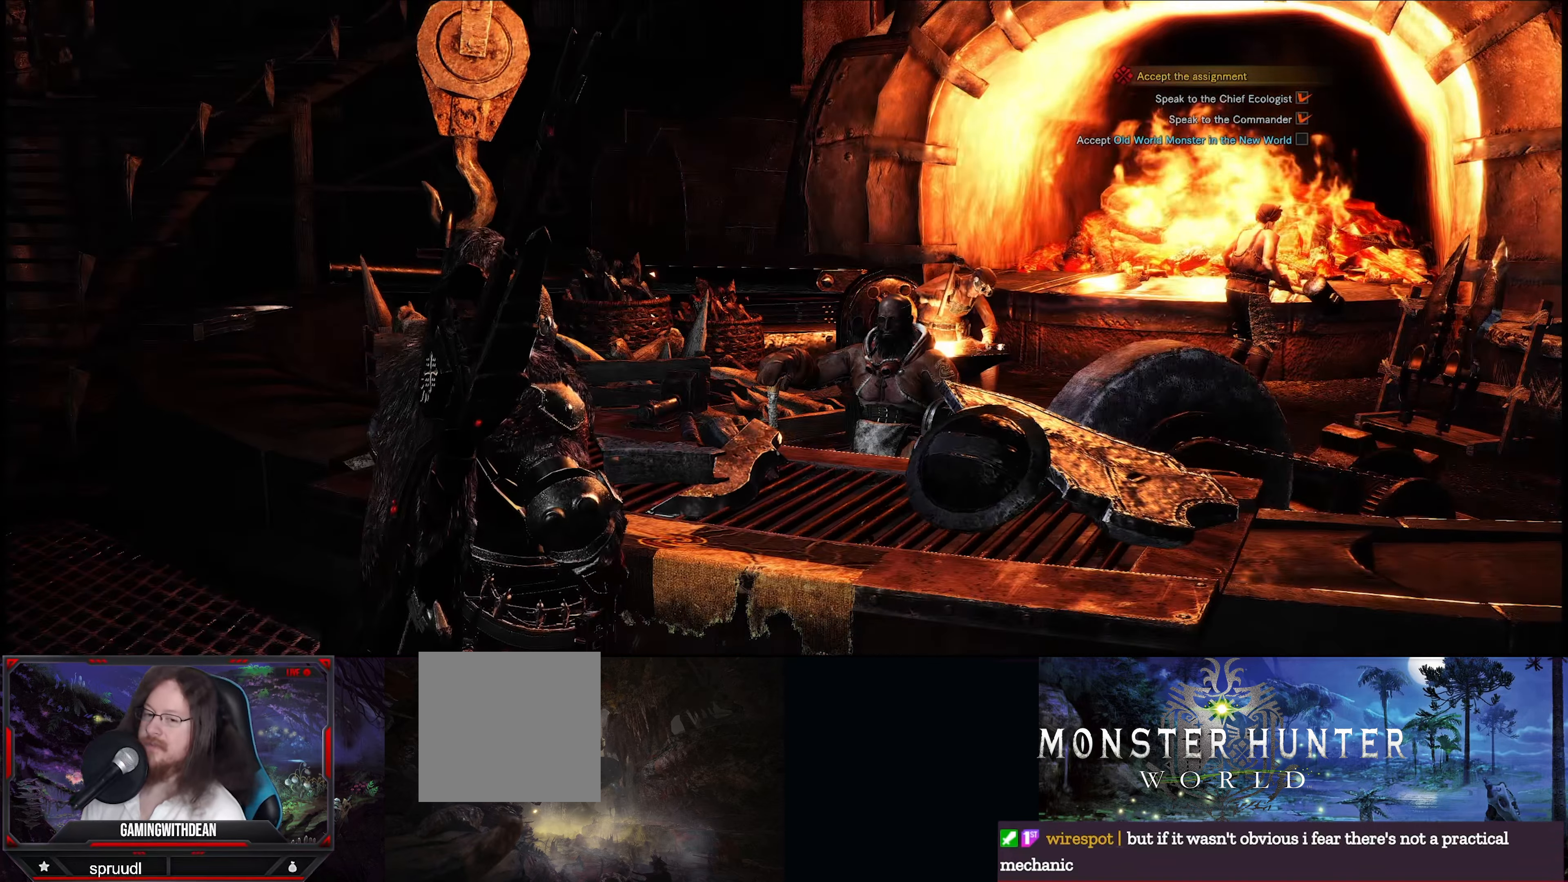
{"buttons": [], "left_stick": "center", "right_stick": "center", "events": []}
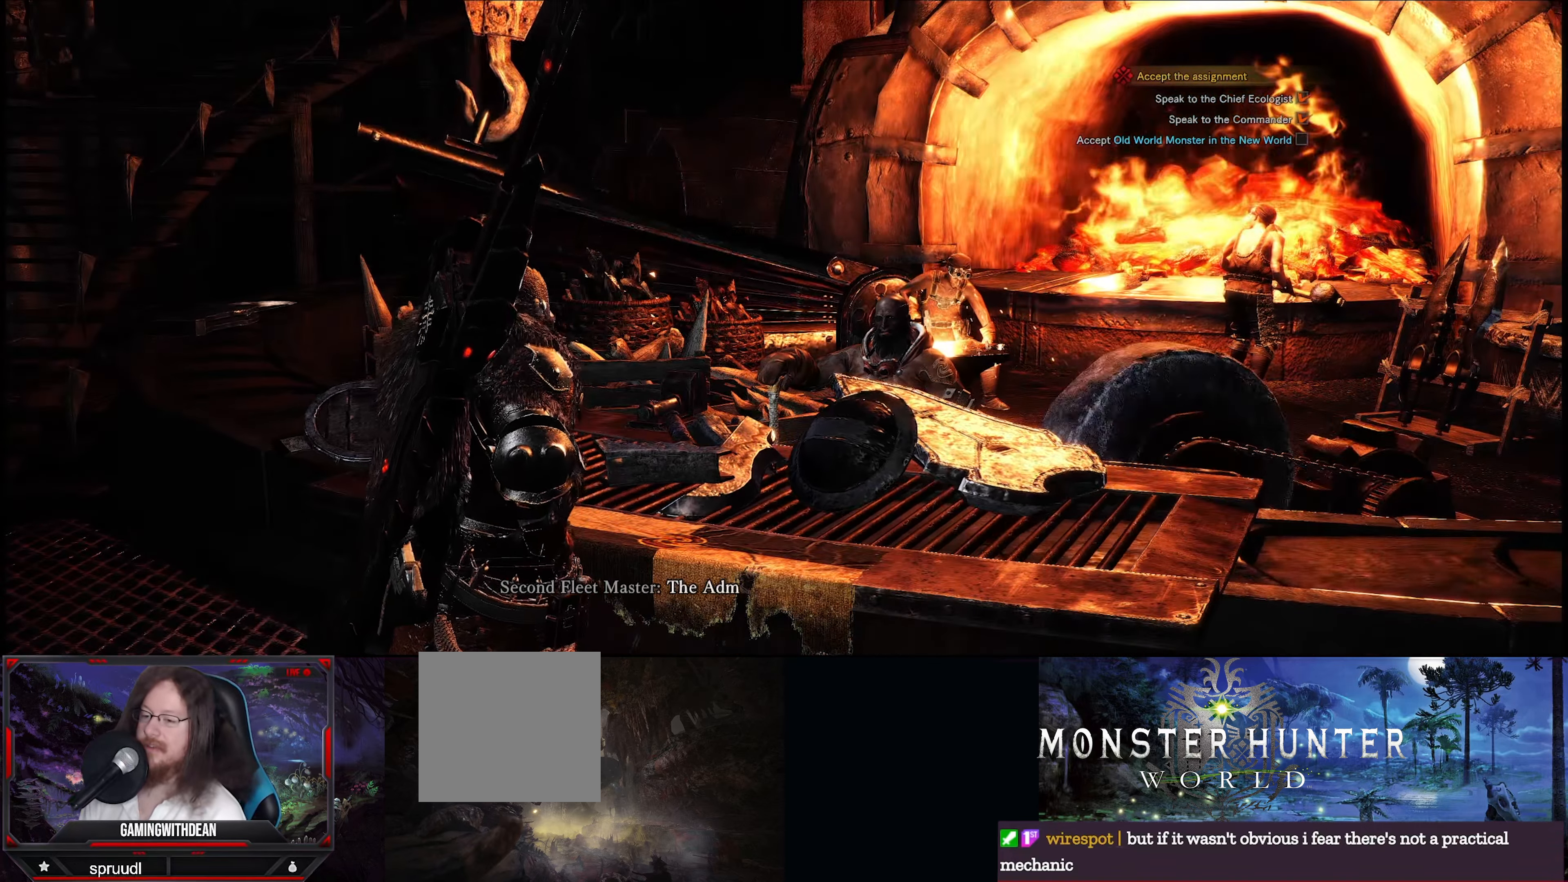
{"buttons": [], "left_stick": "center", "right_stick": "center", "events": []}
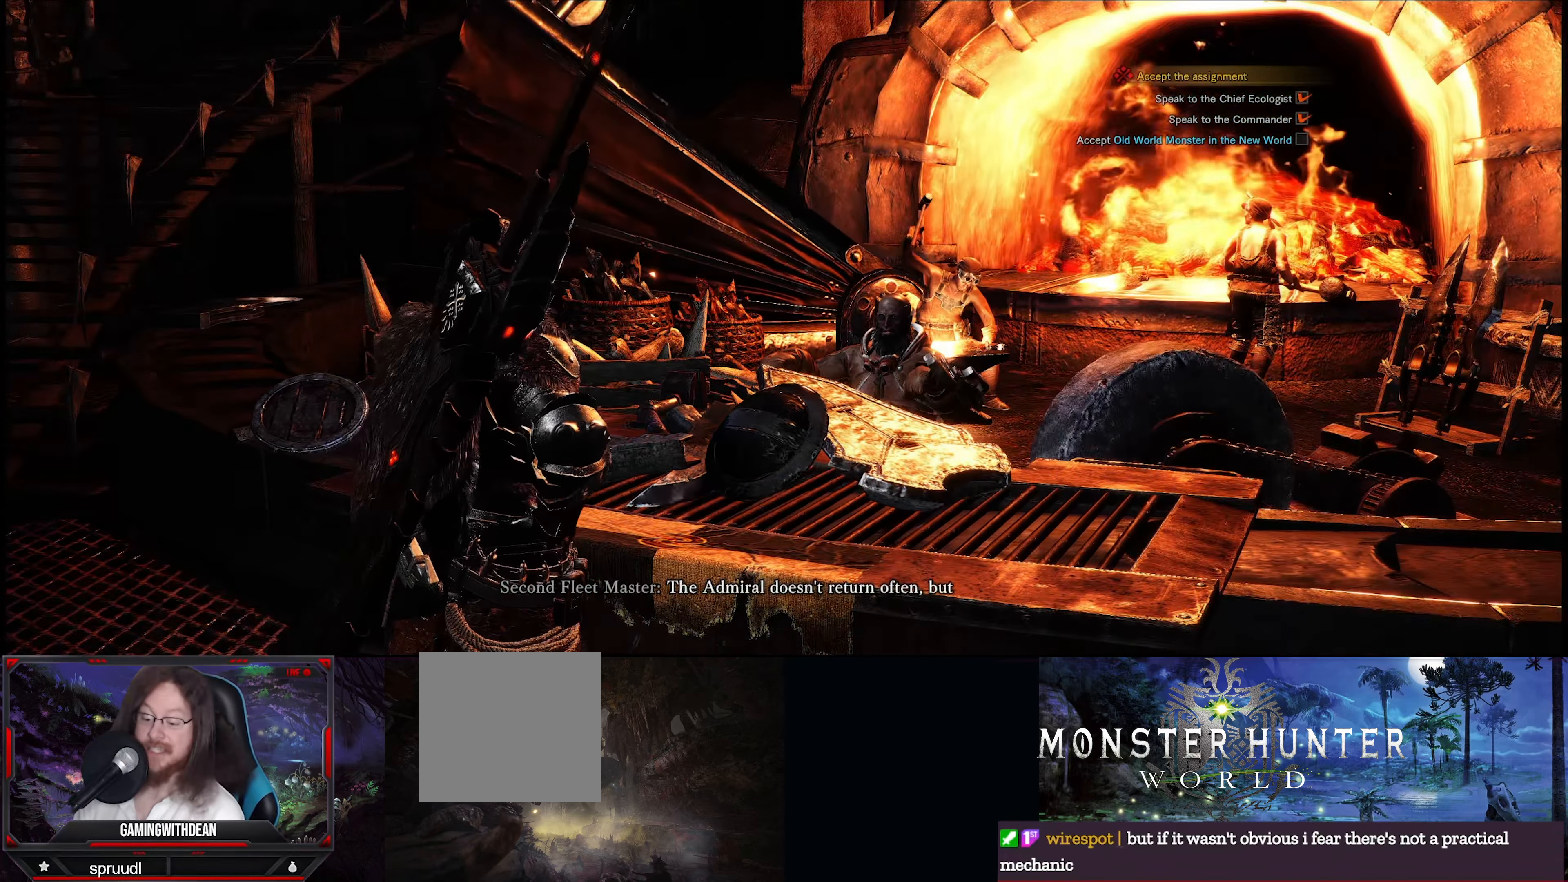
{"buttons": [], "left_stick": "center", "right_stick": "center", "events": []}
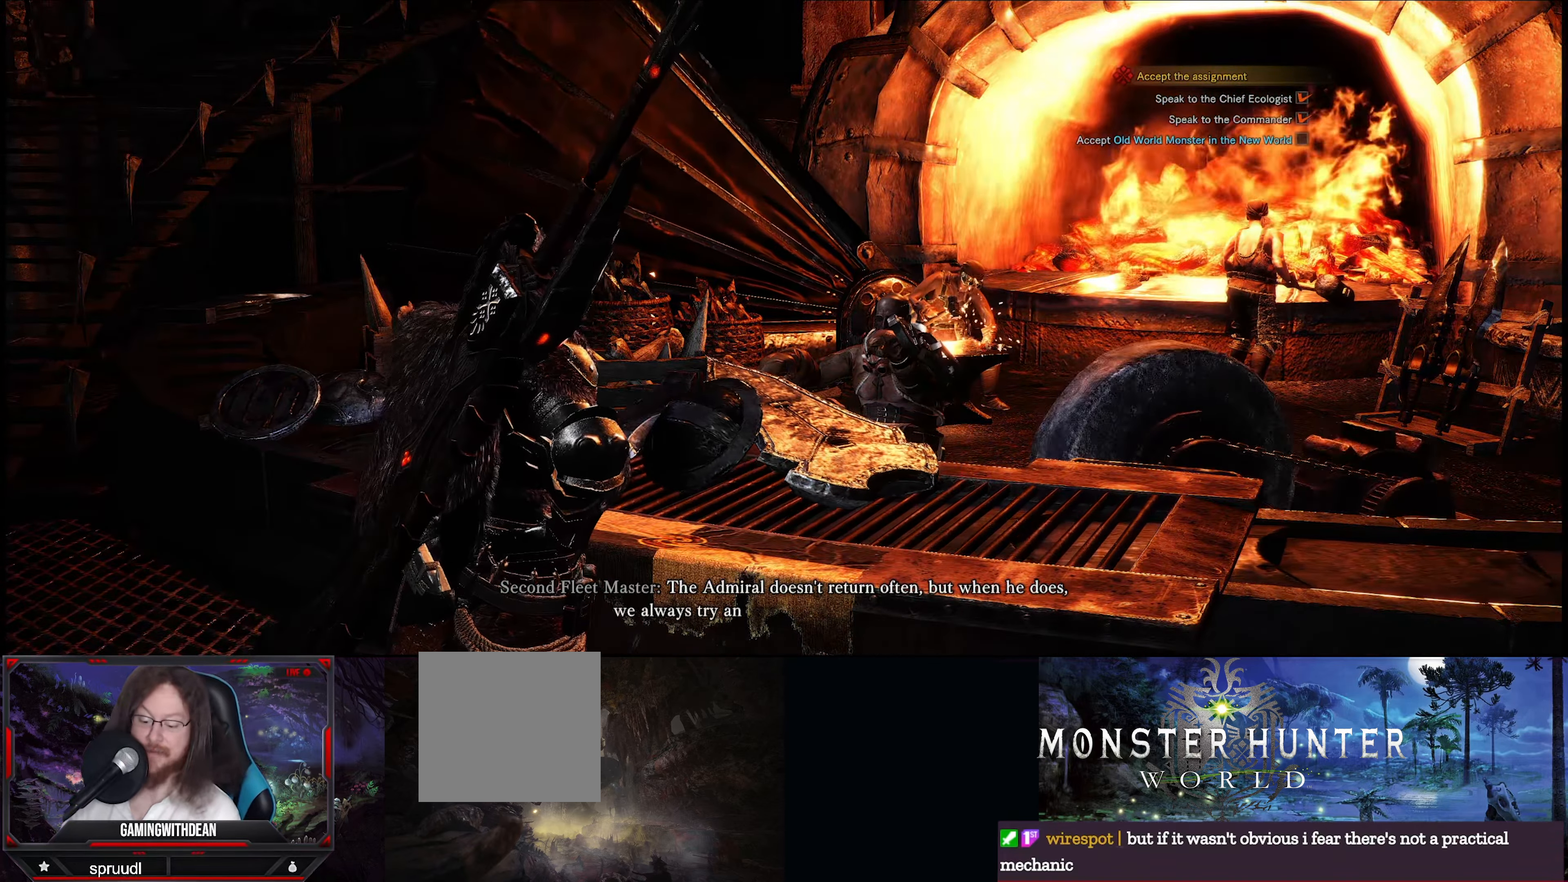
{"buttons": [], "left_stick": "center", "right_stick": "center", "events": []}
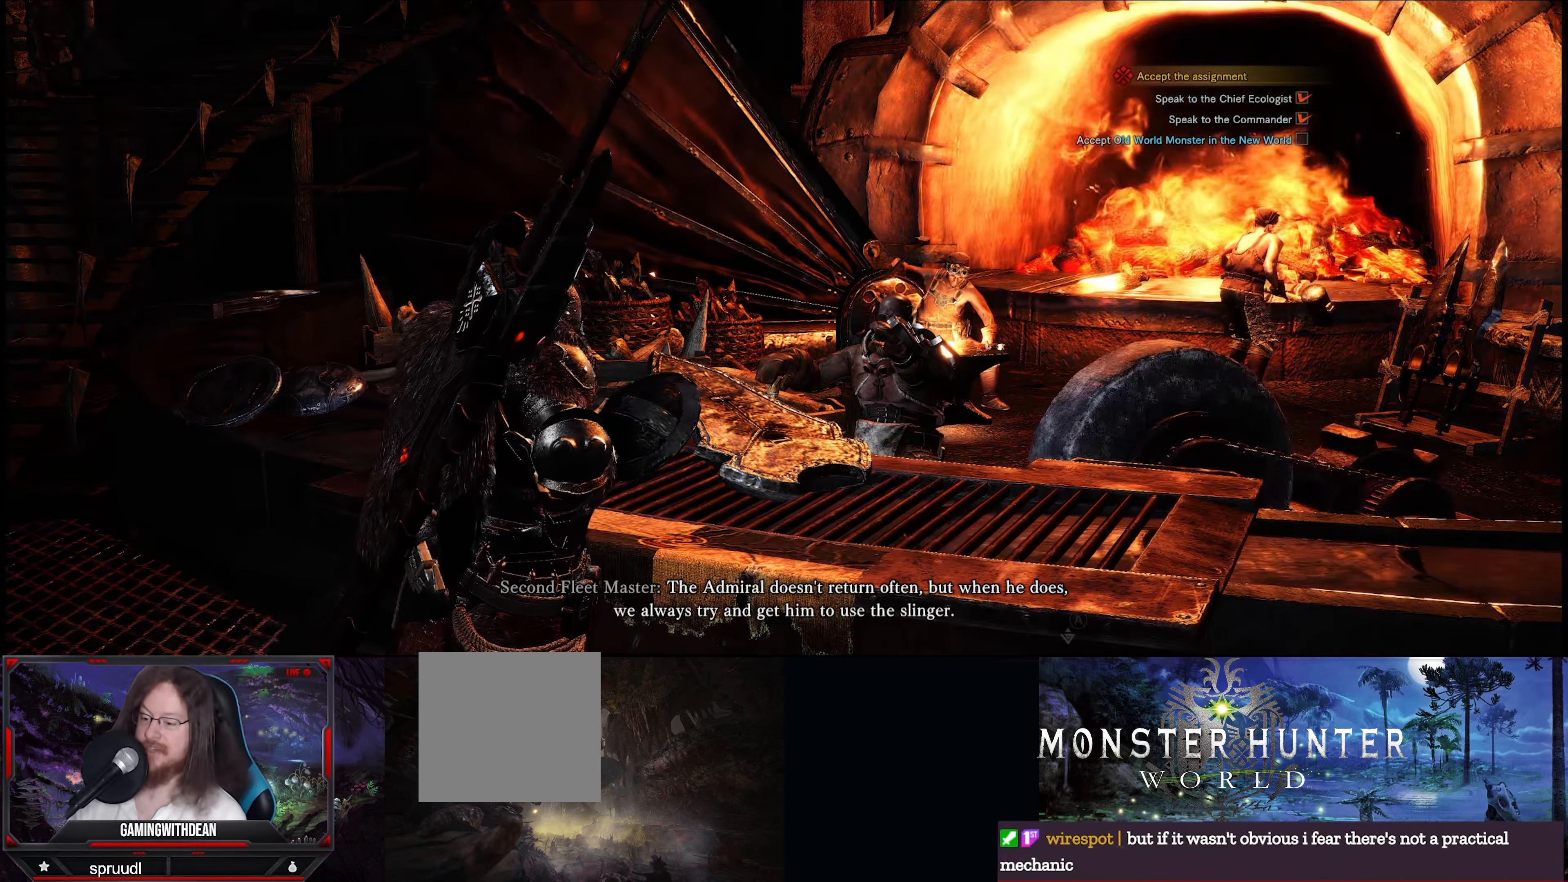
{"buttons": [], "left_stick": "center", "right_stick": "center", "events": []}
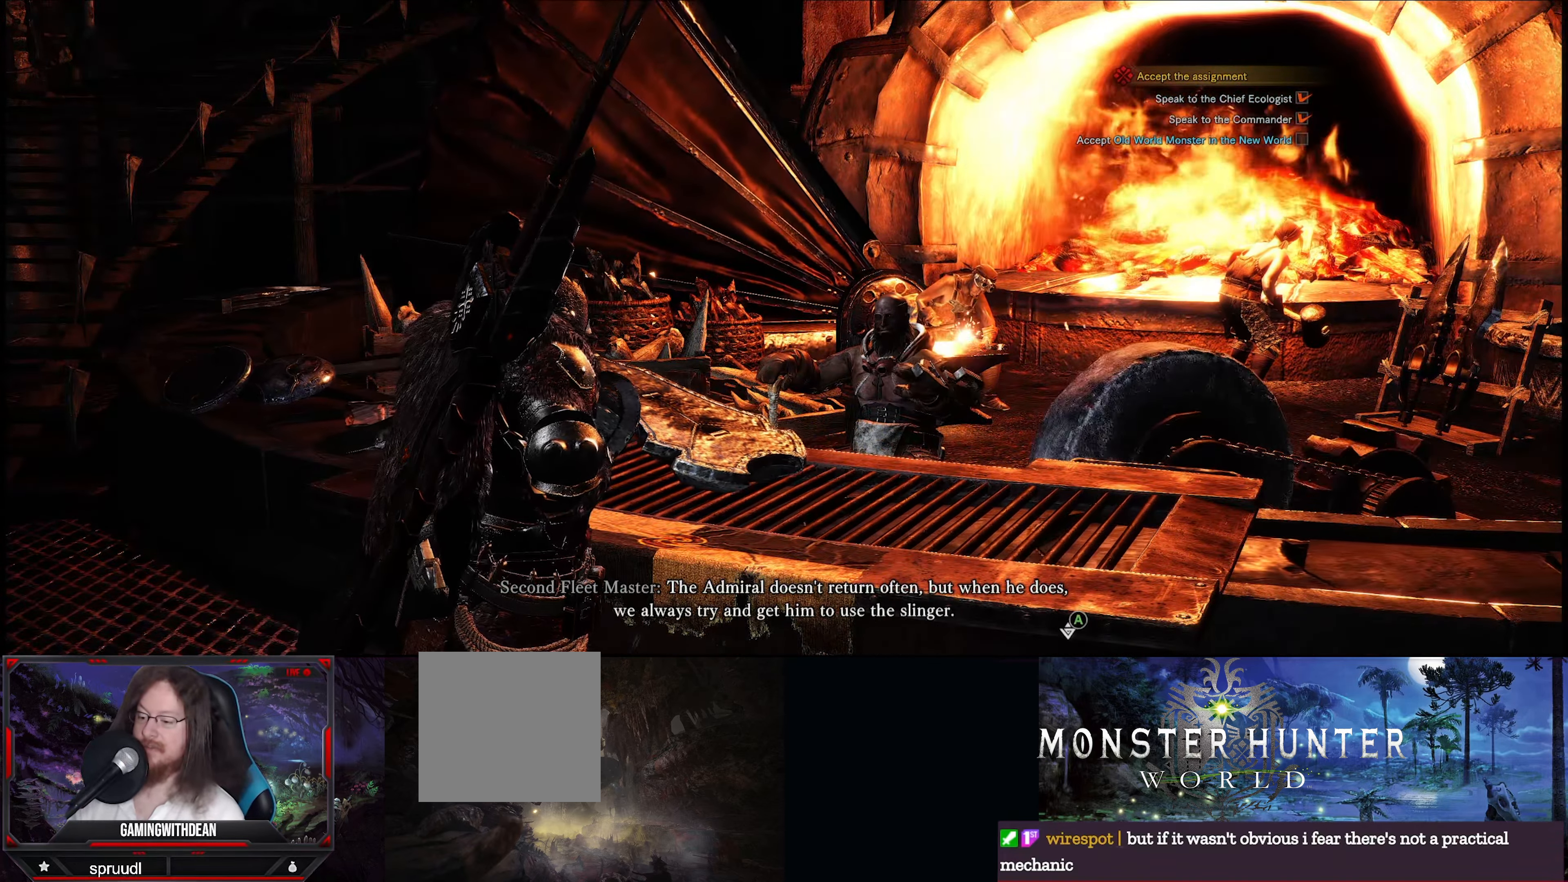
{"buttons": [], "left_stick": "center", "right_stick": "center", "events": [[400, "A", "down"], [500, "A", "up"]]}
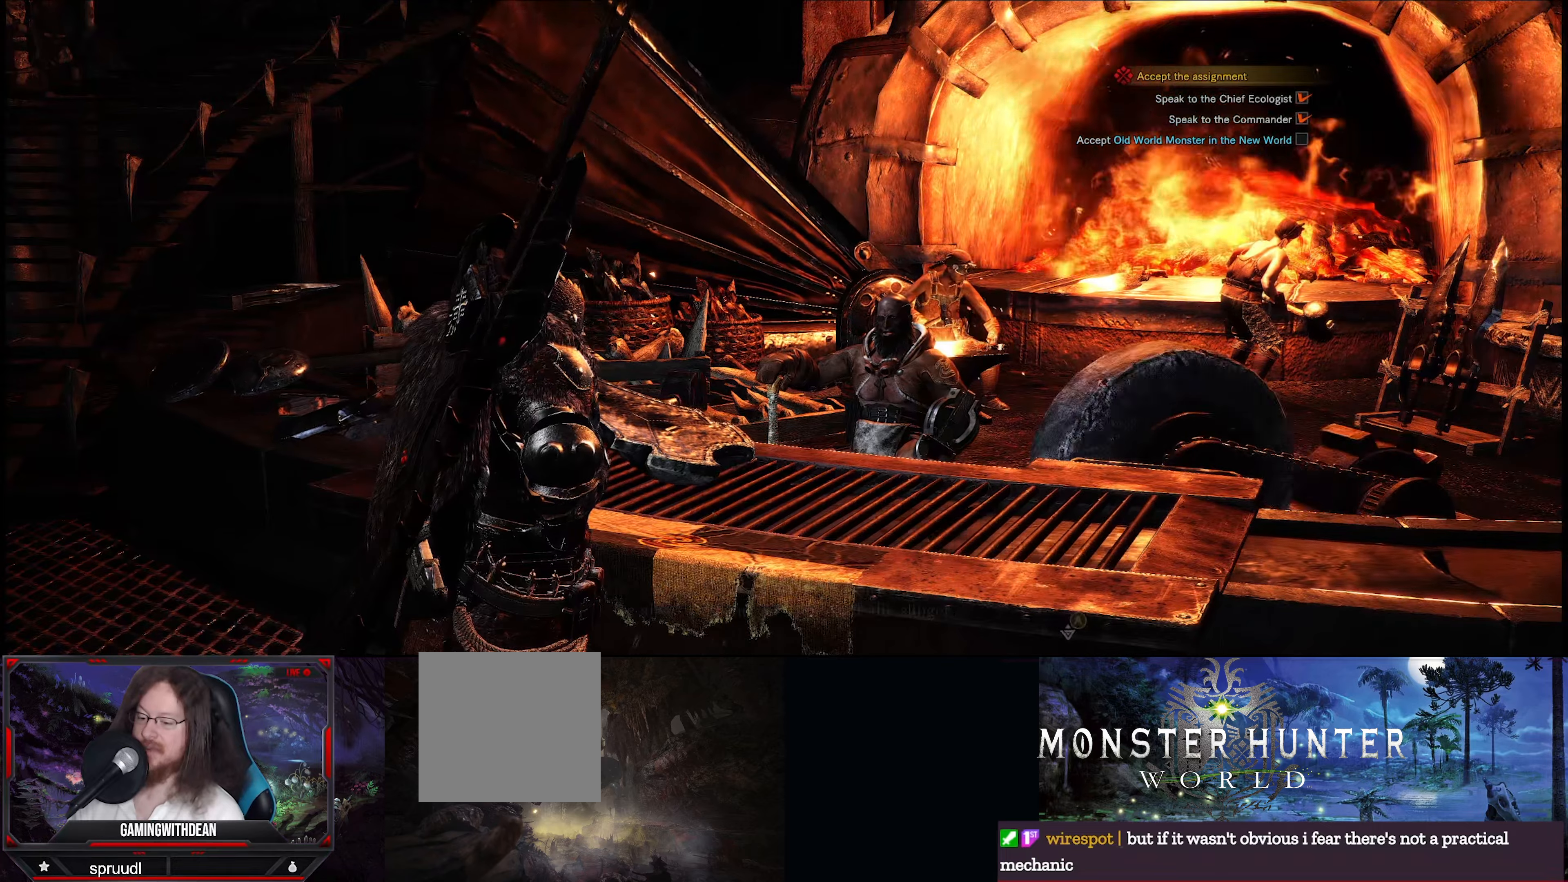
{"buttons": [], "left_stick": "center", "right_stick": "center", "events": []}
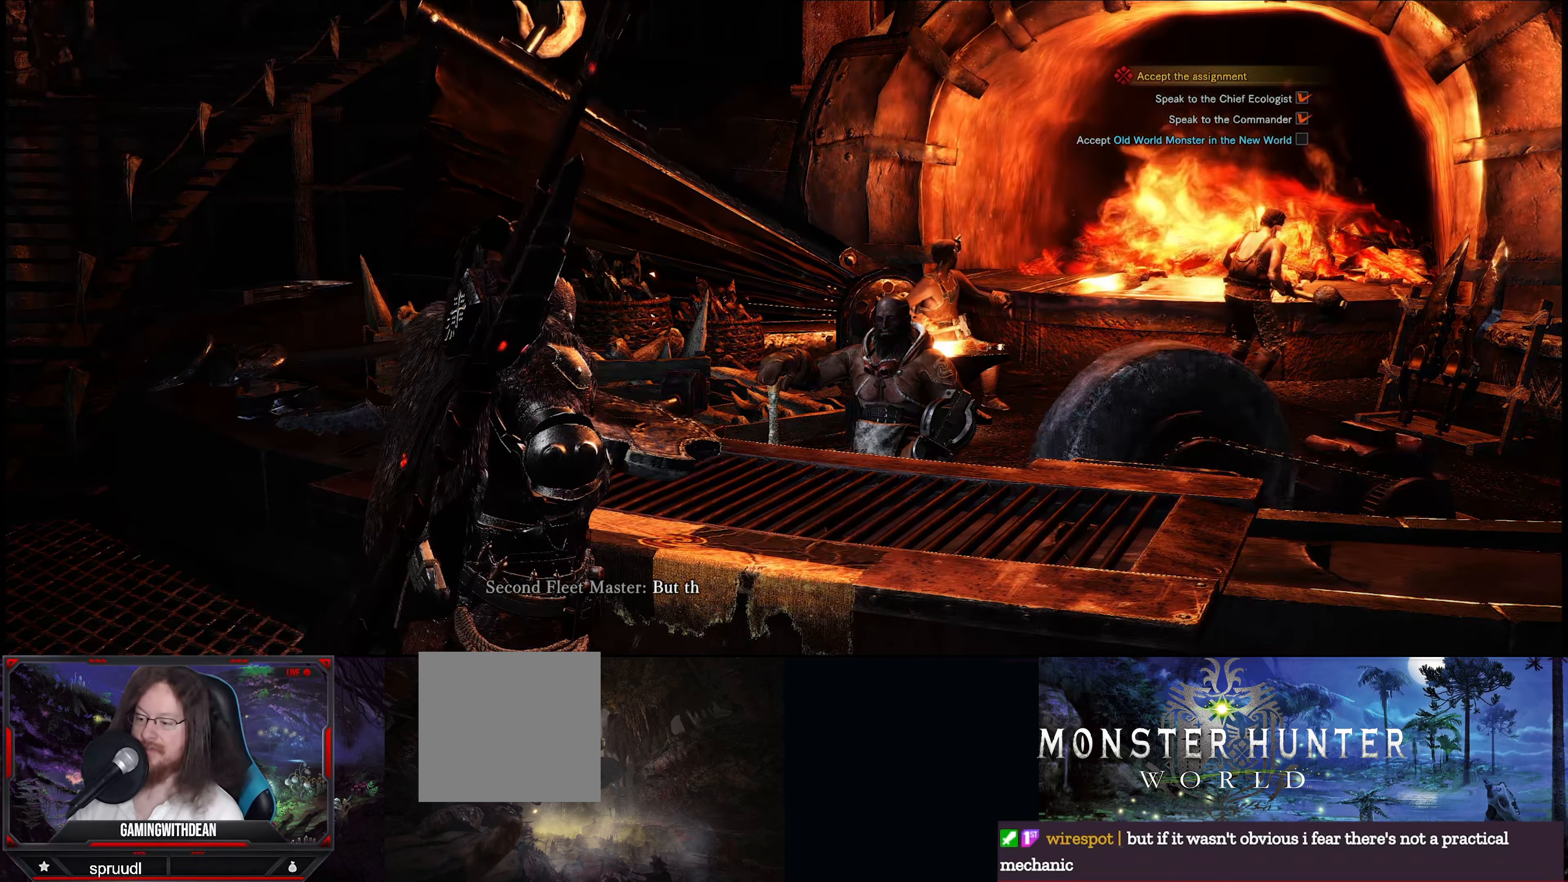
{"buttons": [], "left_stick": "center", "right_stick": "center", "events": [[334, "A", "down"], [484, "A", "up"]]}